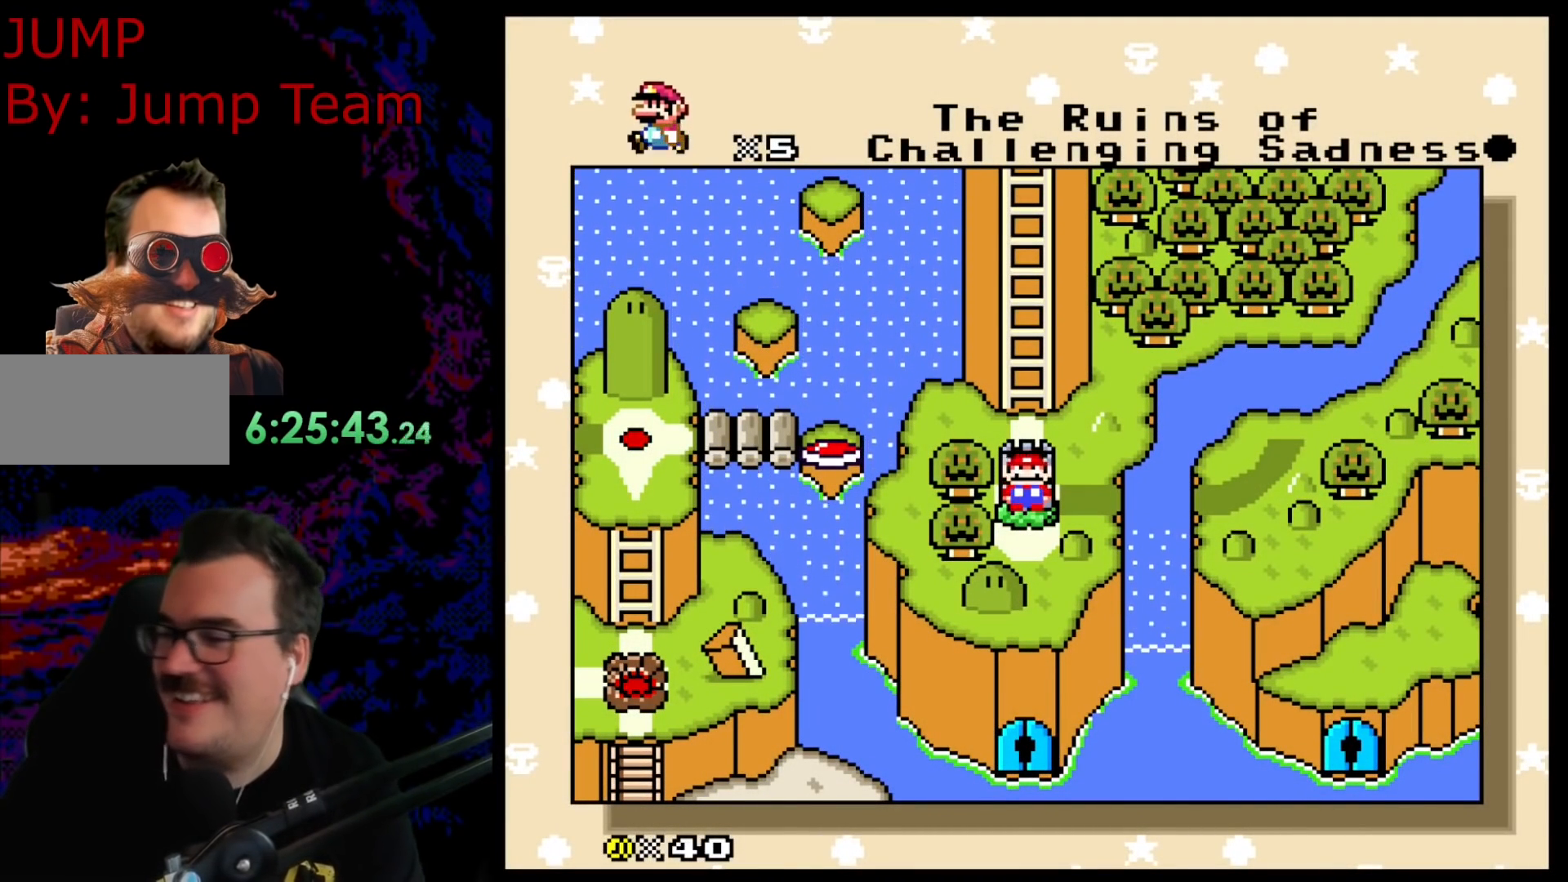
Gameplay with a controller (Nintendo layout); each line is a JSON object with the inputs held at the frame after it. "events" lists button and stick changes between this image and that frame as [ms after this image, input, new state], when the widget could be followed in between. Not read: L3 R3.
{"buttons": [], "events": [[150, "B", "down"], [250, "B", "up"]]}
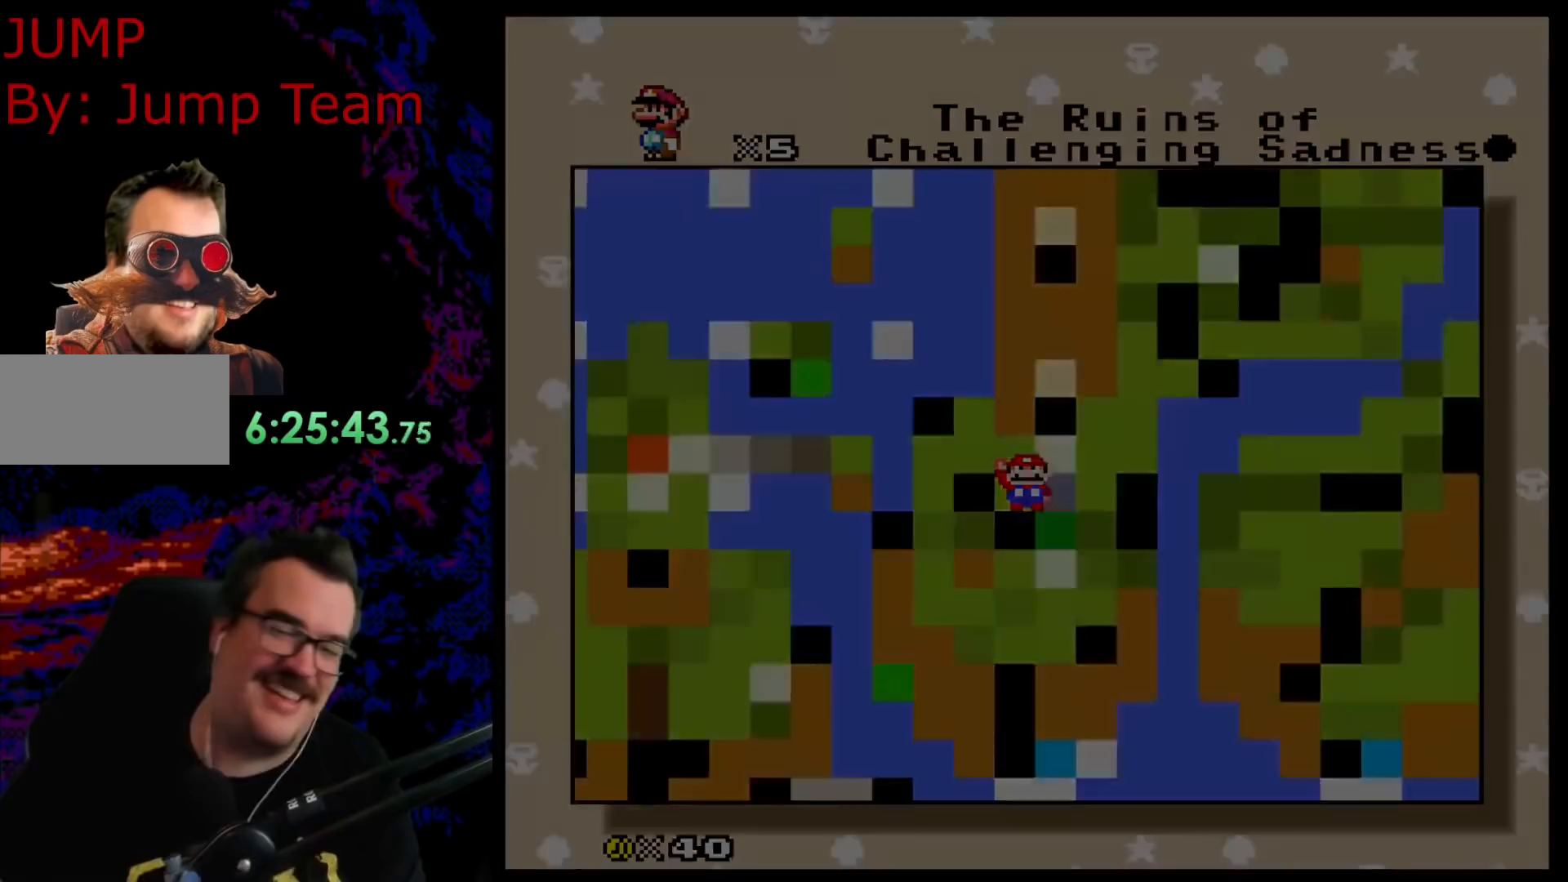
{"buttons": [], "events": []}
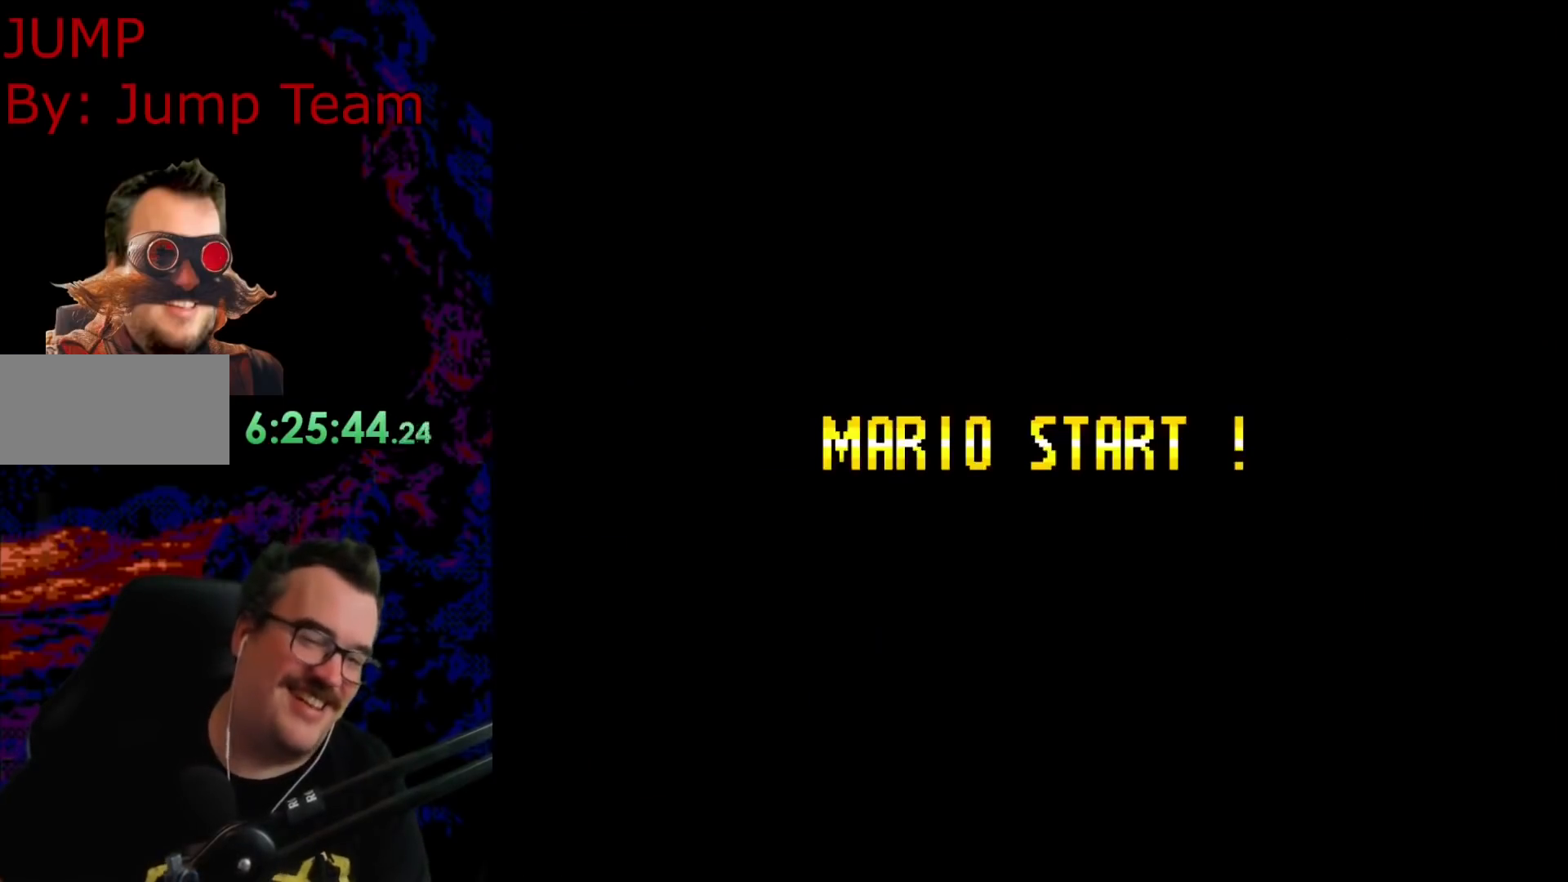
{"buttons": [], "events": []}
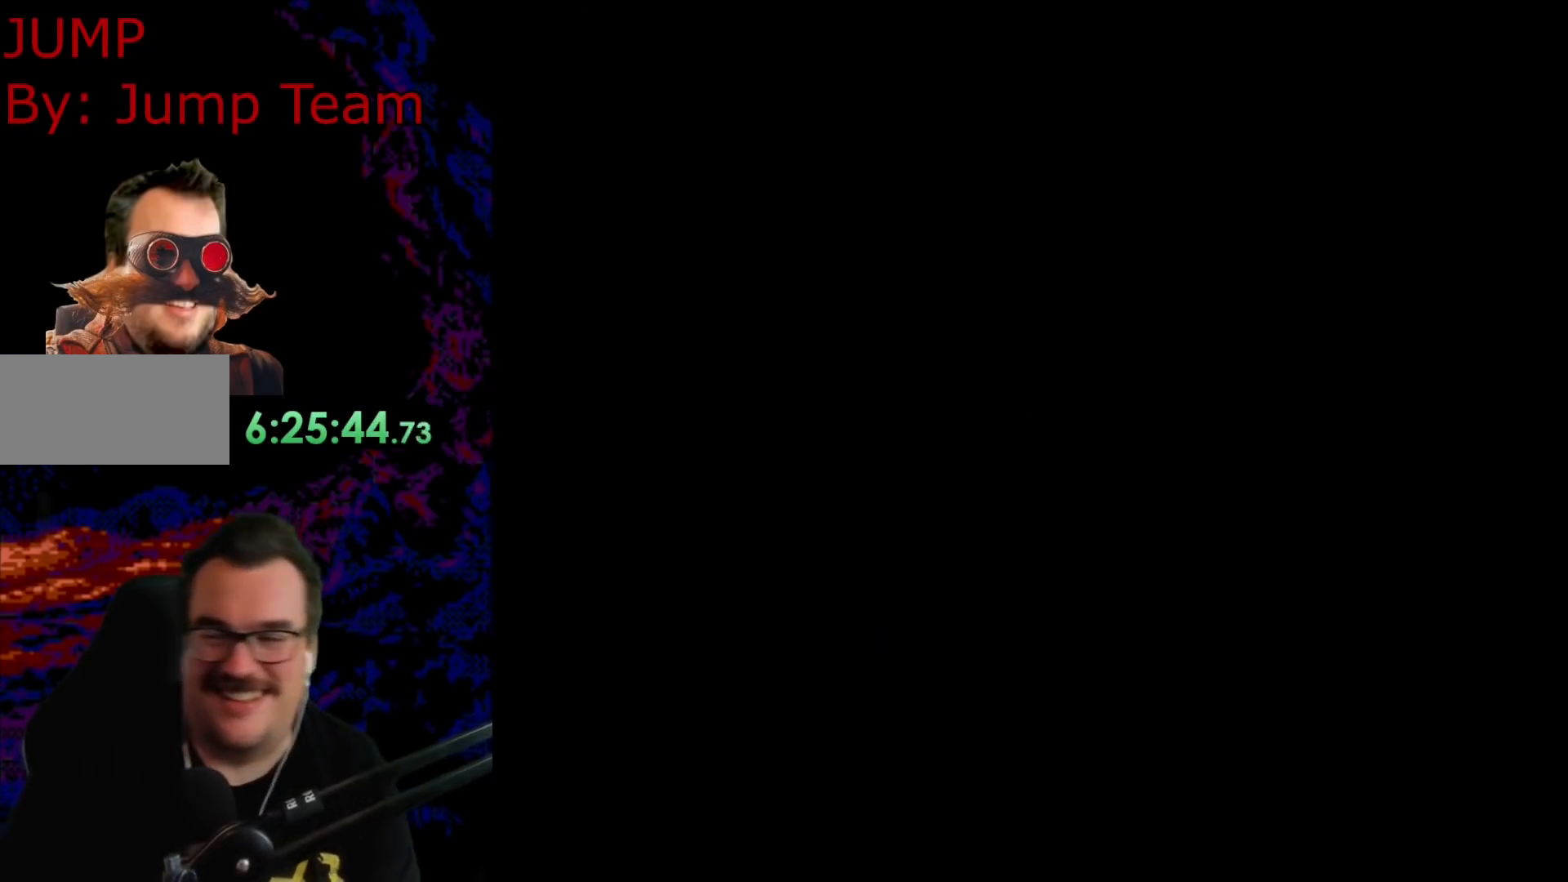
{"buttons": ["Y"], "events": [[233, "DPAD_LEFT", "down"], [233, "Y", "down"], [267, "DPAD_LEFT", "up"]]}
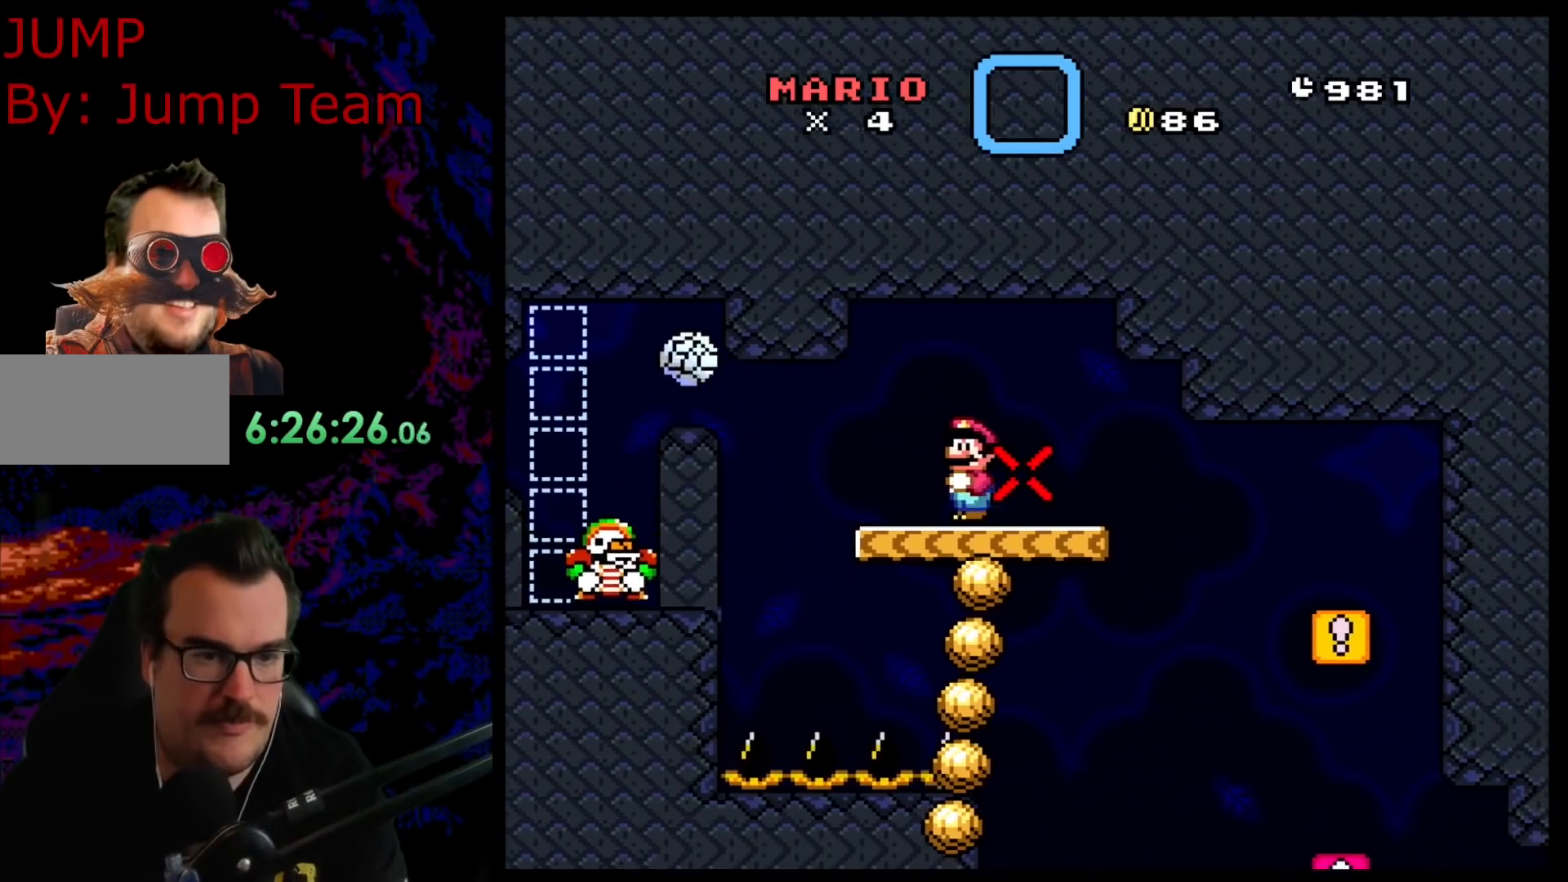
{"buttons": ["Y", "DPAD_DOWN", "DPAD_LEFT"], "events": [[350, "DPAD_LEFT", "down"], [500, "DPAD_DOWN", "down"]]}
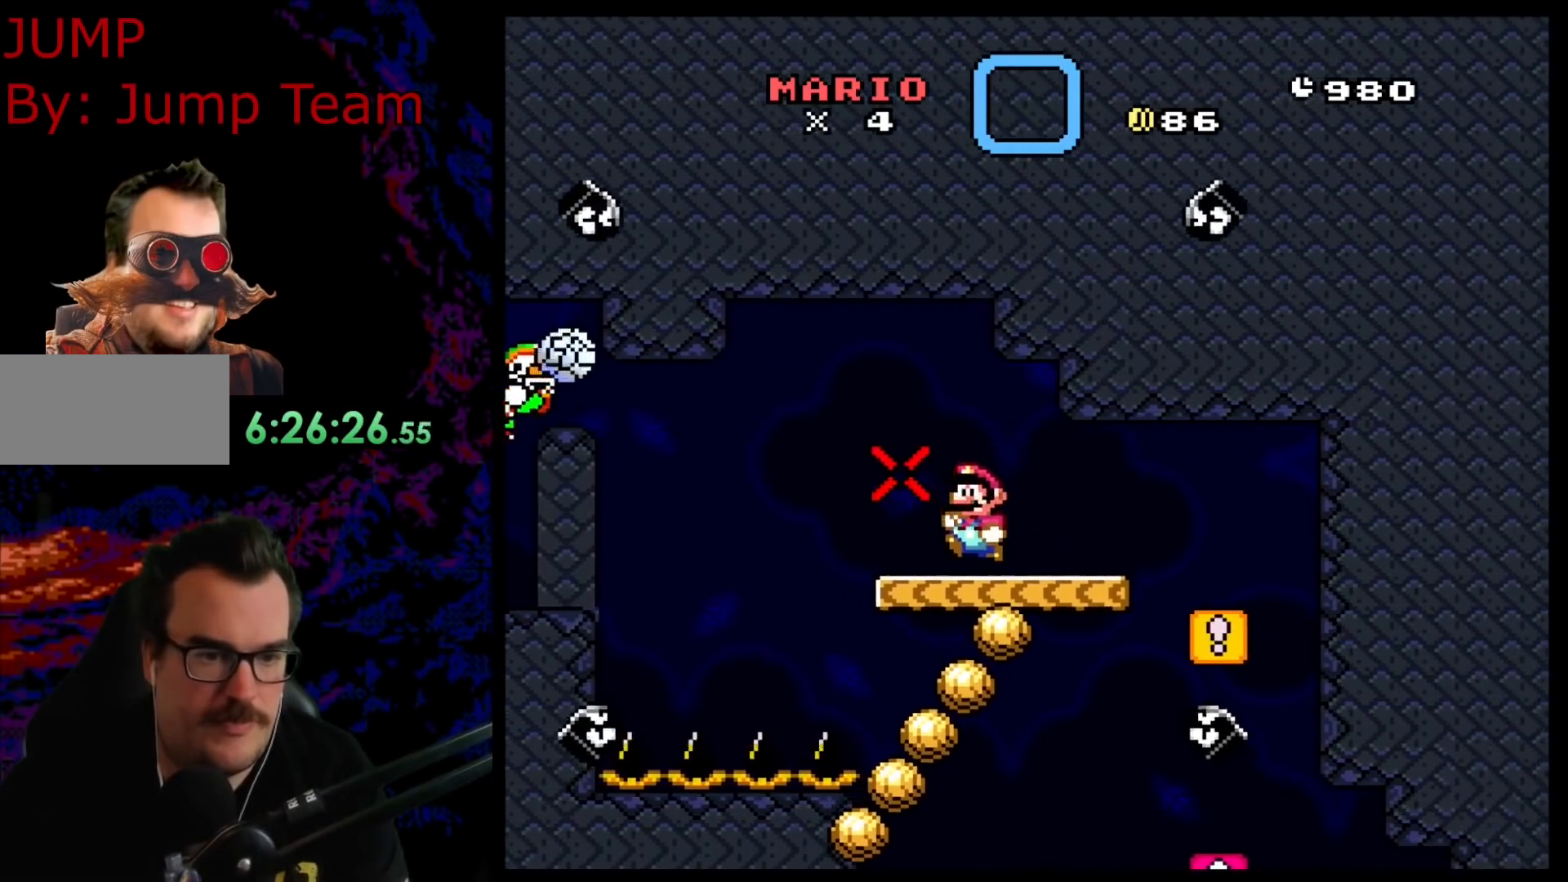
{"buttons": ["B", "Y"], "events": [[50, "B", "down"], [233, "DPAD_LEFT", "up"], [250, "DPAD_RIGHT", "down"], [267, "DPAD_DOWN", "up"], [450, "DPAD_RIGHT", "up"]]}
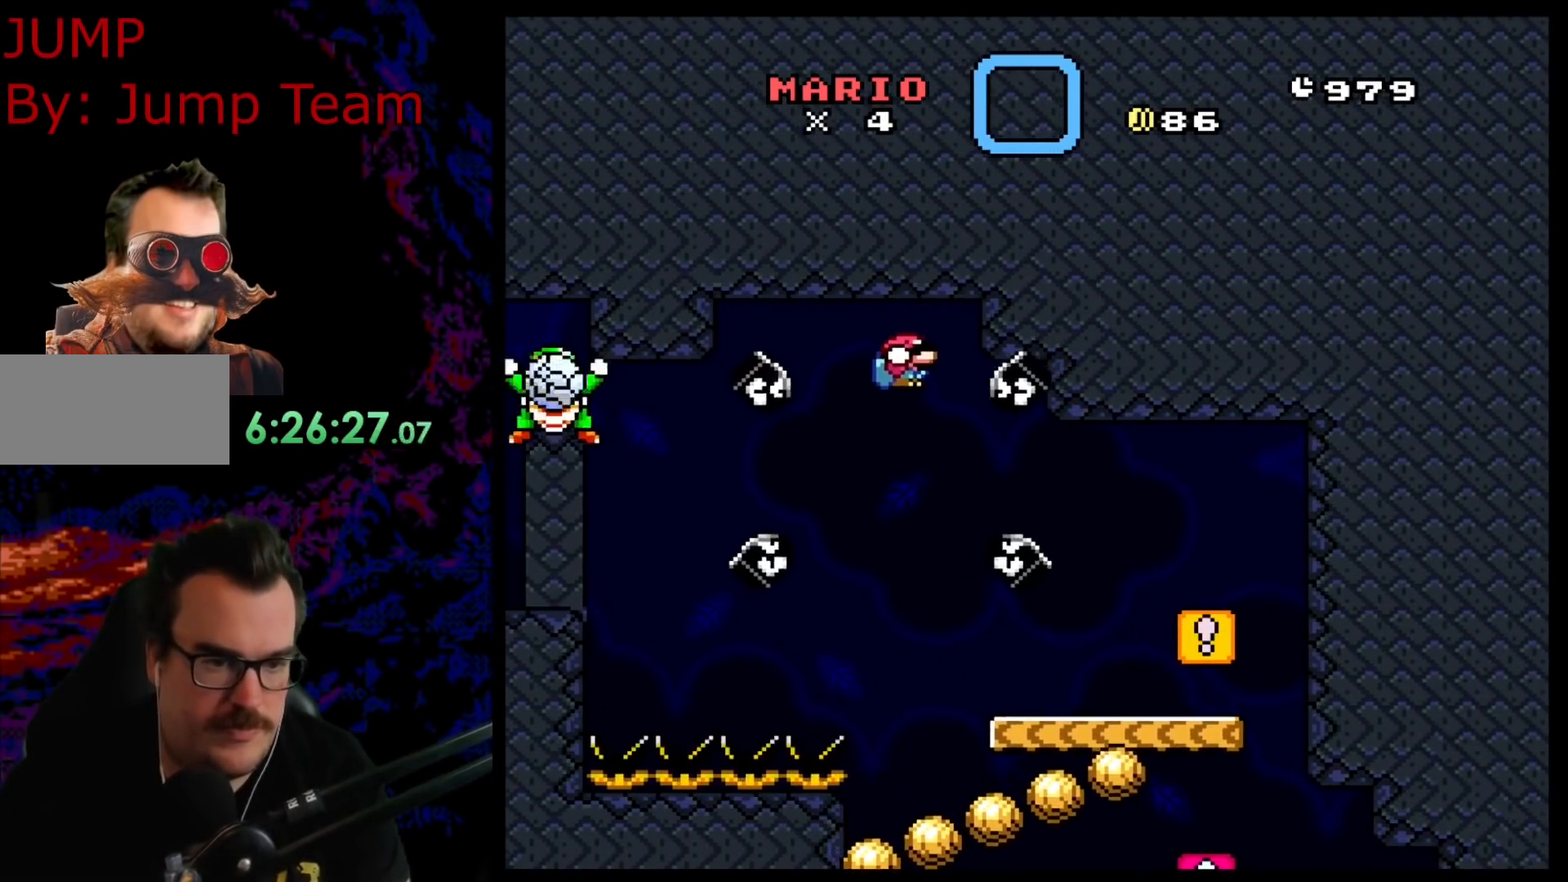
{"buttons": ["B", "Y"], "events": [[150, "DPAD_RIGHT", "down"], [417, "DPAD_RIGHT", "up"]]}
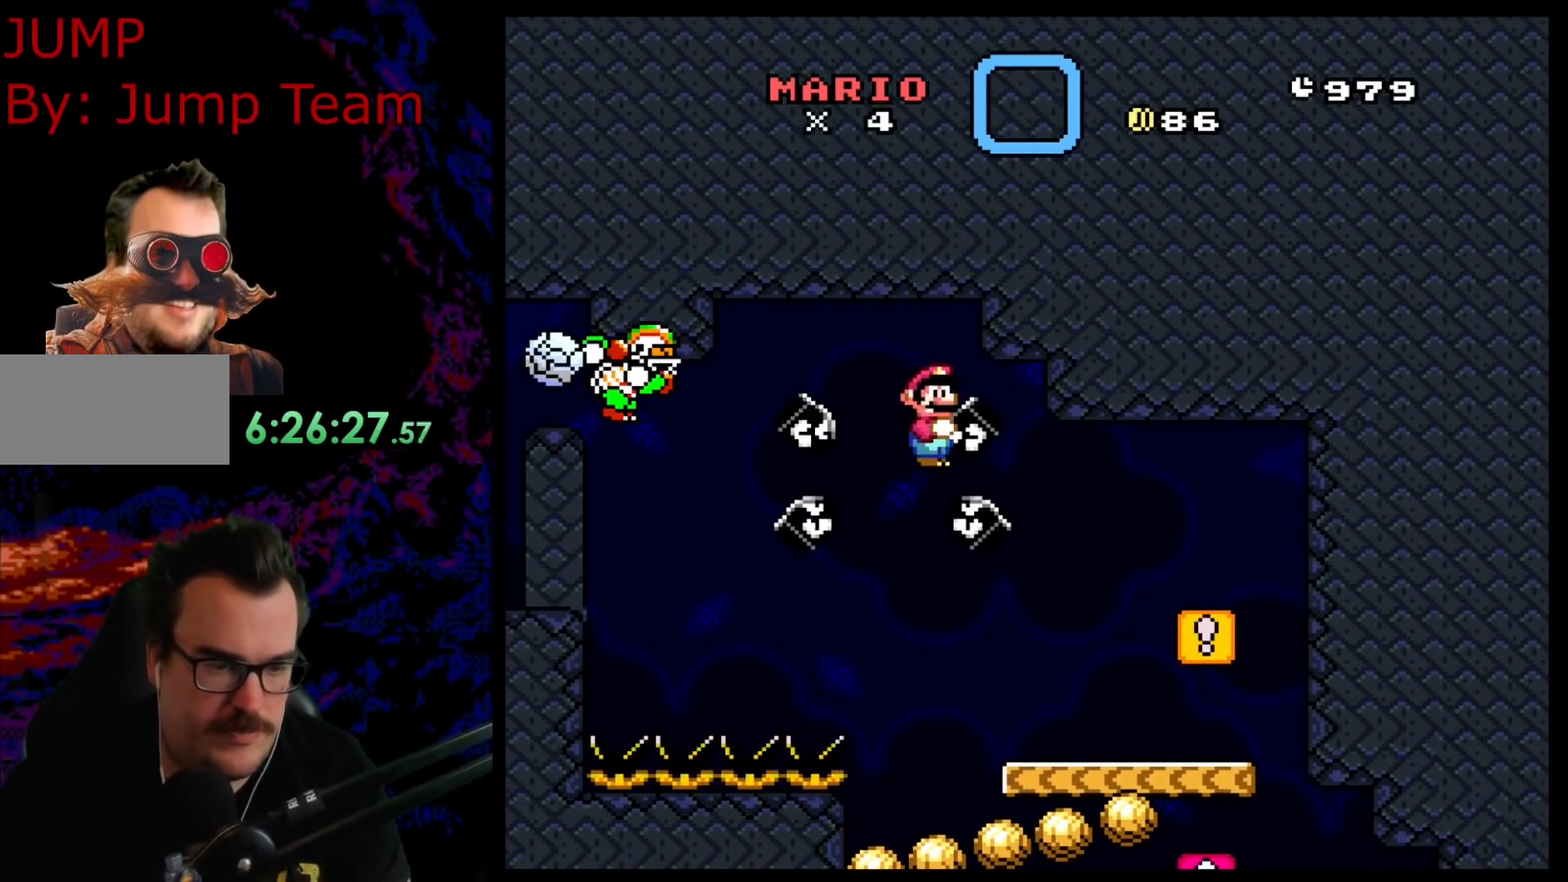
{"buttons": ["Y", "DPAD_LEFT"], "events": [[33, "DPAD_RIGHT", "down"], [67, "B", "up"], [483, "DPAD_DOWN", "down"], [483, "DPAD_RIGHT", "up"], [500, "DPAD_DOWN", "up"], [500, "DPAD_LEFT", "down"]]}
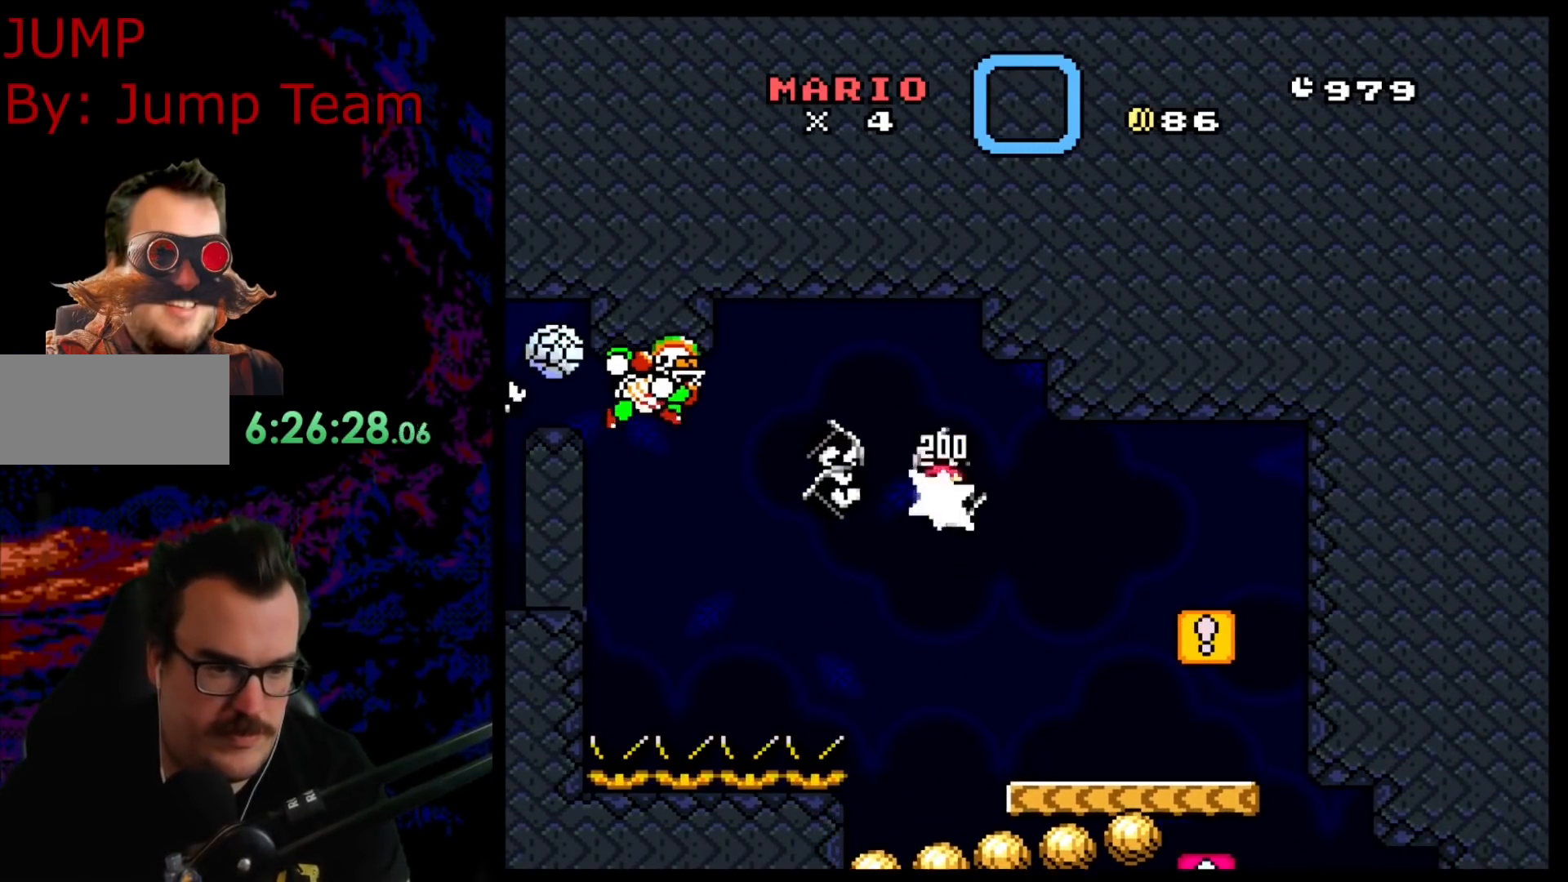
{"buttons": ["Y", "DPAD_RIGHT"], "events": [[167, "DPAD_LEFT", "up"], [183, "DPAD_RIGHT", "down"]]}
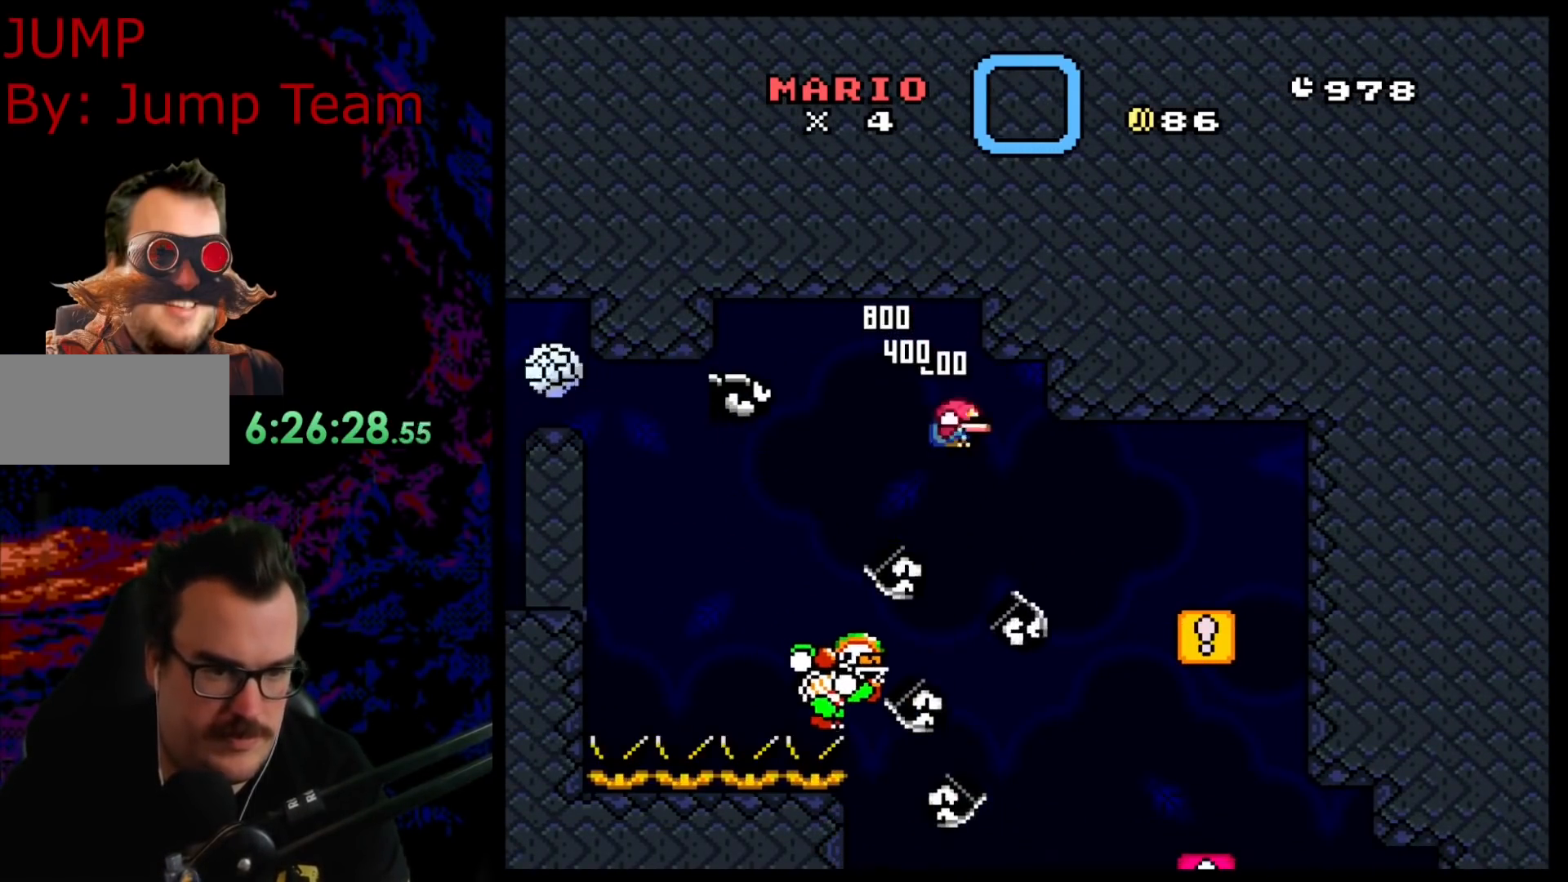
{"buttons": ["Y", "DPAD_LEFT"], "events": [[150, "DPAD_DOWN", "down"], [150, "DPAD_RIGHT", "up"], [167, "DPAD_DOWN", "up"], [167, "DPAD_LEFT", "down"], [283, "DPAD_LEFT", "up"], [300, "DPAD_RIGHT", "down"], [467, "DPAD_DOWN", "down"], [467, "DPAD_RIGHT", "up"], [483, "DPAD_DOWN", "up"], [483, "DPAD_LEFT", "down"]]}
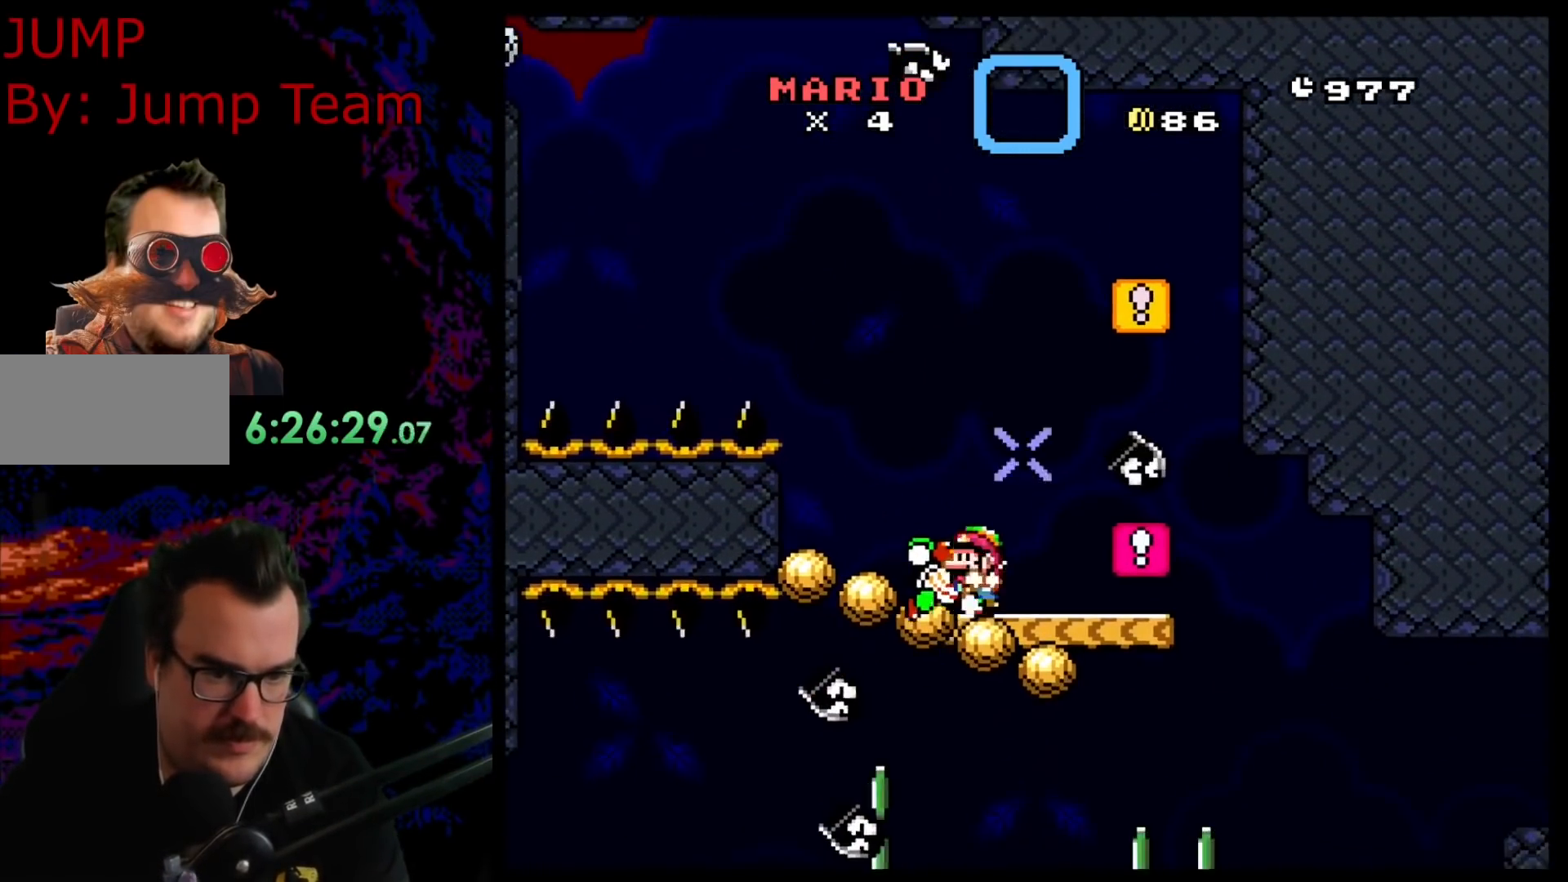
{"buttons": ["B", "Y", "DPAD_LEFT"], "events": [[67, "B", "down"], [83, "DPAD_LEFT", "up"], [100, "DPAD_RIGHT", "down"], [333, "B", "up"], [367, "DPAD_DOWN", "down"], [383, "DPAD_DOWN", "up"], [383, "DPAD_LEFT", "down"], [383, "DPAD_RIGHT", "up"], [400, "B", "down"]]}
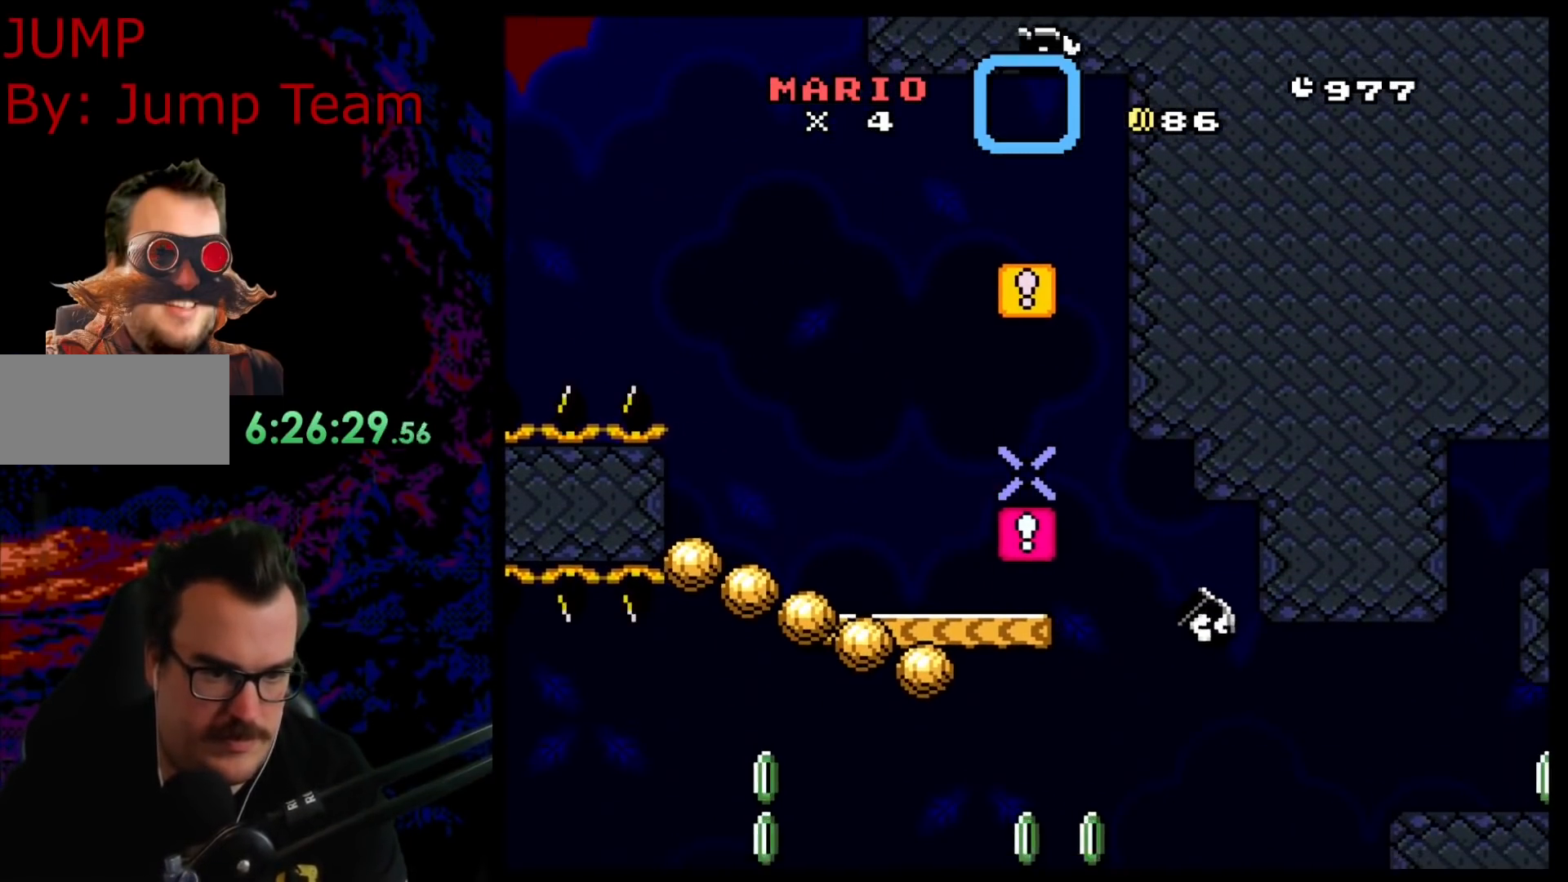
{"buttons": ["Y", "DPAD_RIGHT"], "events": [[117, "DPAD_DOWN", "down"], [117, "DPAD_LEFT", "up"], [133, "B", "up"], [133, "DPAD_DOWN", "up"], [133, "DPAD_RIGHT", "down"], [183, "B", "down"], [367, "B", "up"]]}
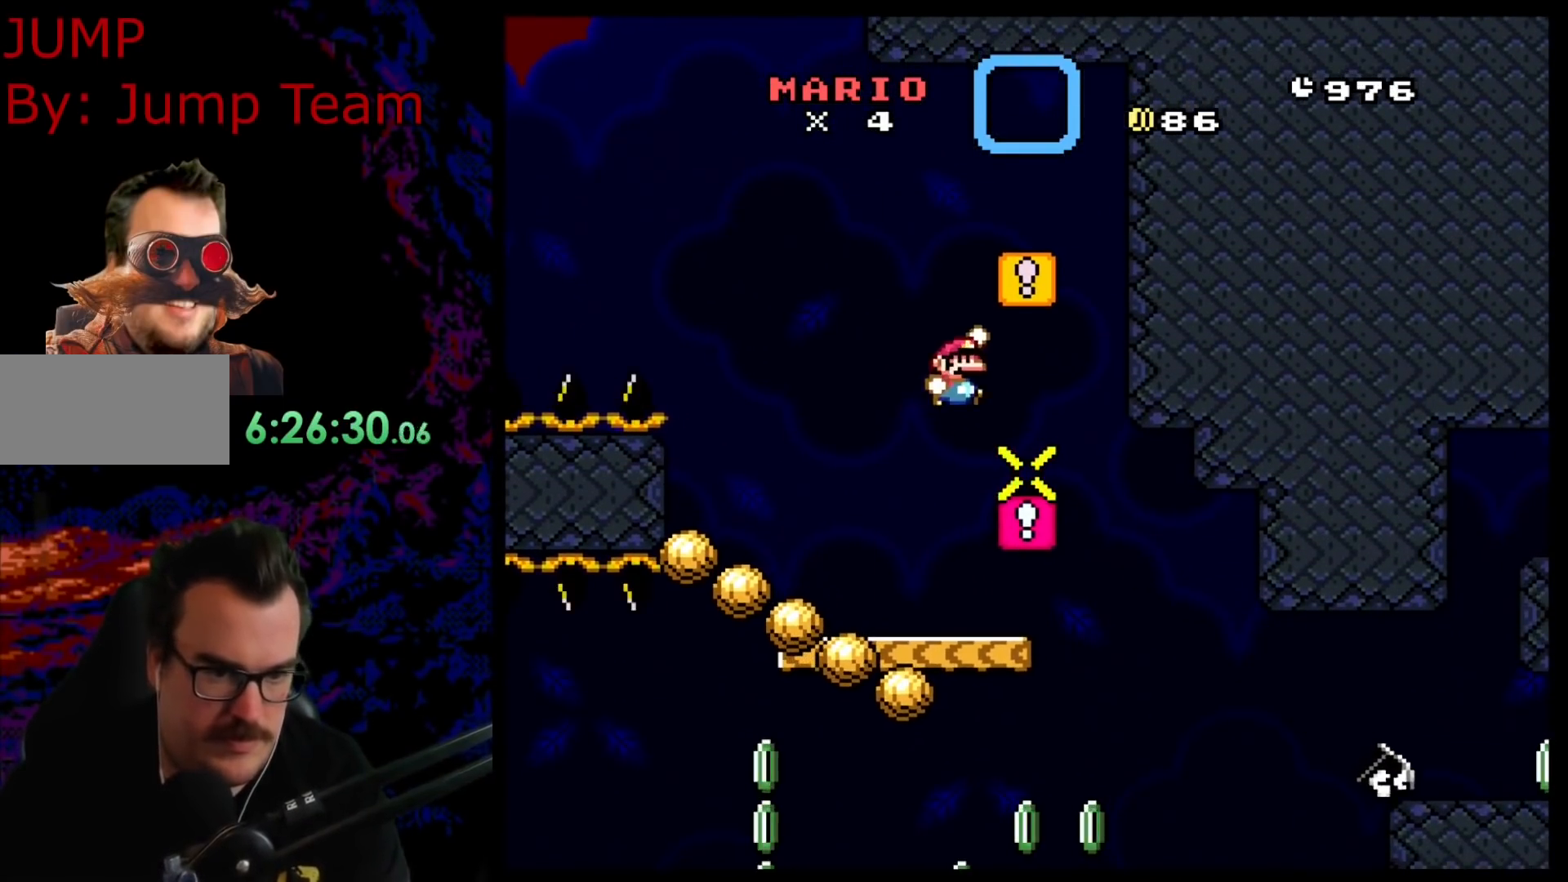
{"buttons": ["B", "Y", "DPAD_RIGHT"], "events": [[50, "DPAD_RIGHT", "up"], [67, "DPAD_LEFT", "down"], [217, "DPAD_LEFT", "up"], [233, "B", "down"], [450, "DPAD_RIGHT", "down"]]}
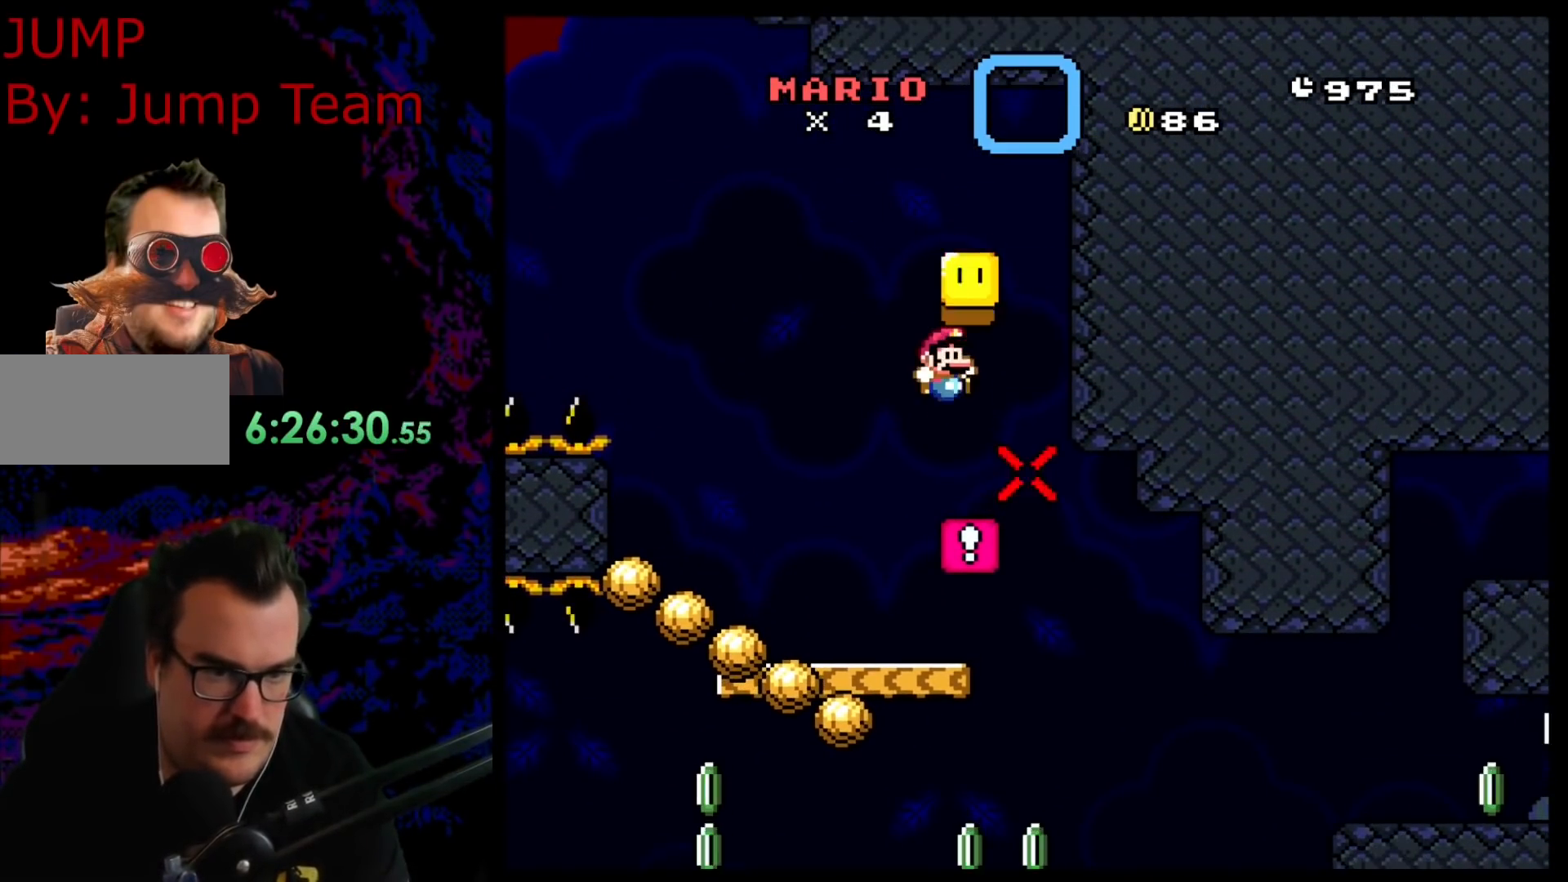
{"buttons": ["Y"], "events": [[50, "DPAD_RIGHT", "up"], [100, "B", "up"]]}
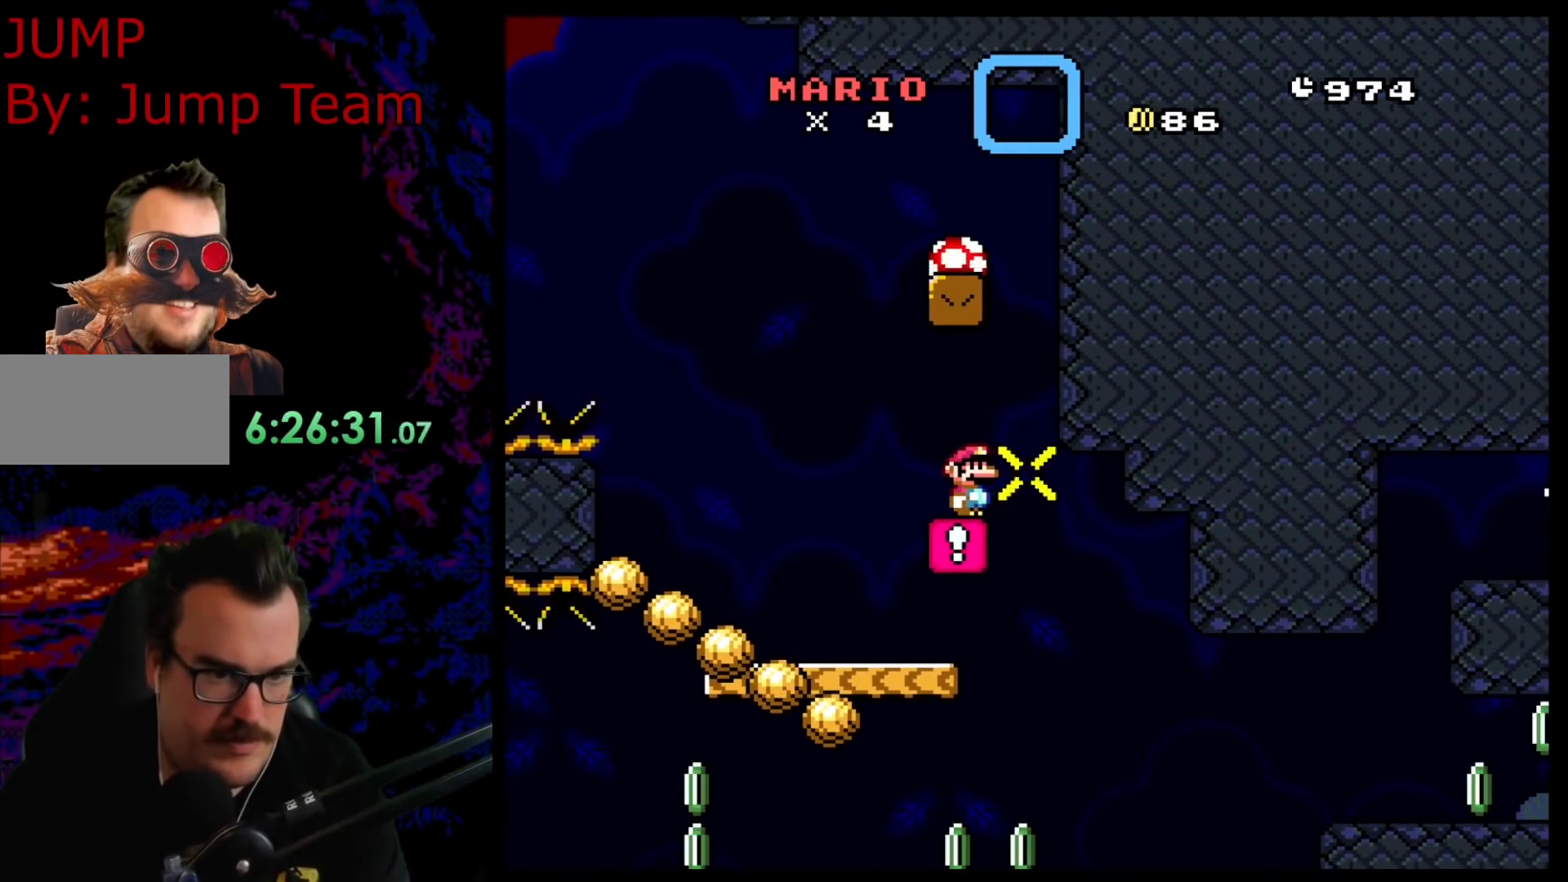
{"buttons": ["B", "Y"], "events": [[150, "DPAD_RIGHT", "down"], [317, "B", "down"], [433, "DPAD_RIGHT", "up"]]}
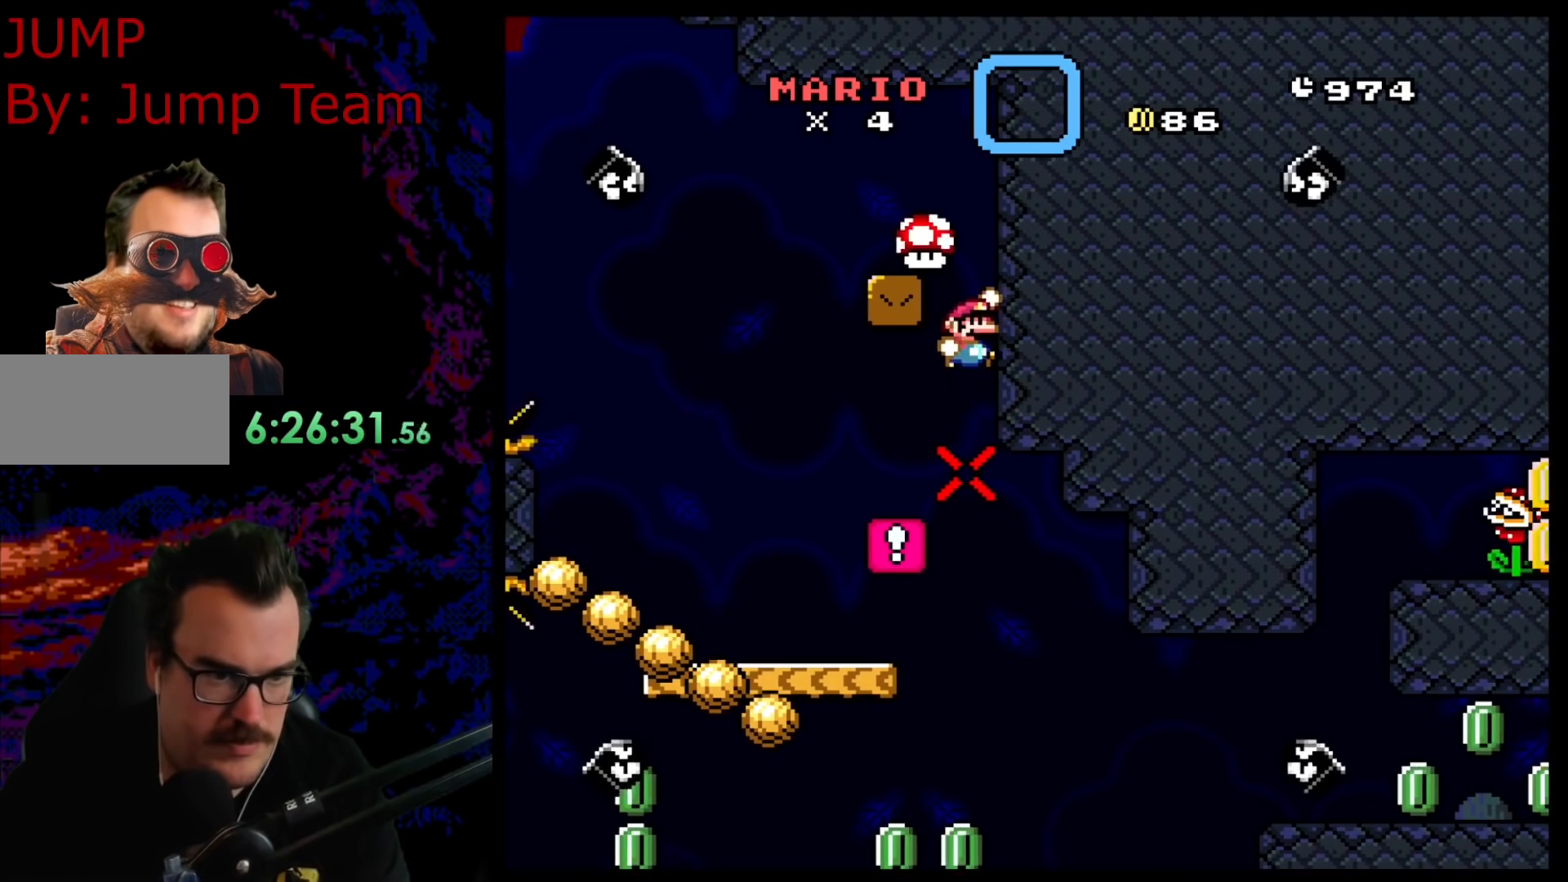
{"buttons": ["B", "Y", "DPAD_LEFT"], "events": [[283, "DPAD_LEFT", "down"]]}
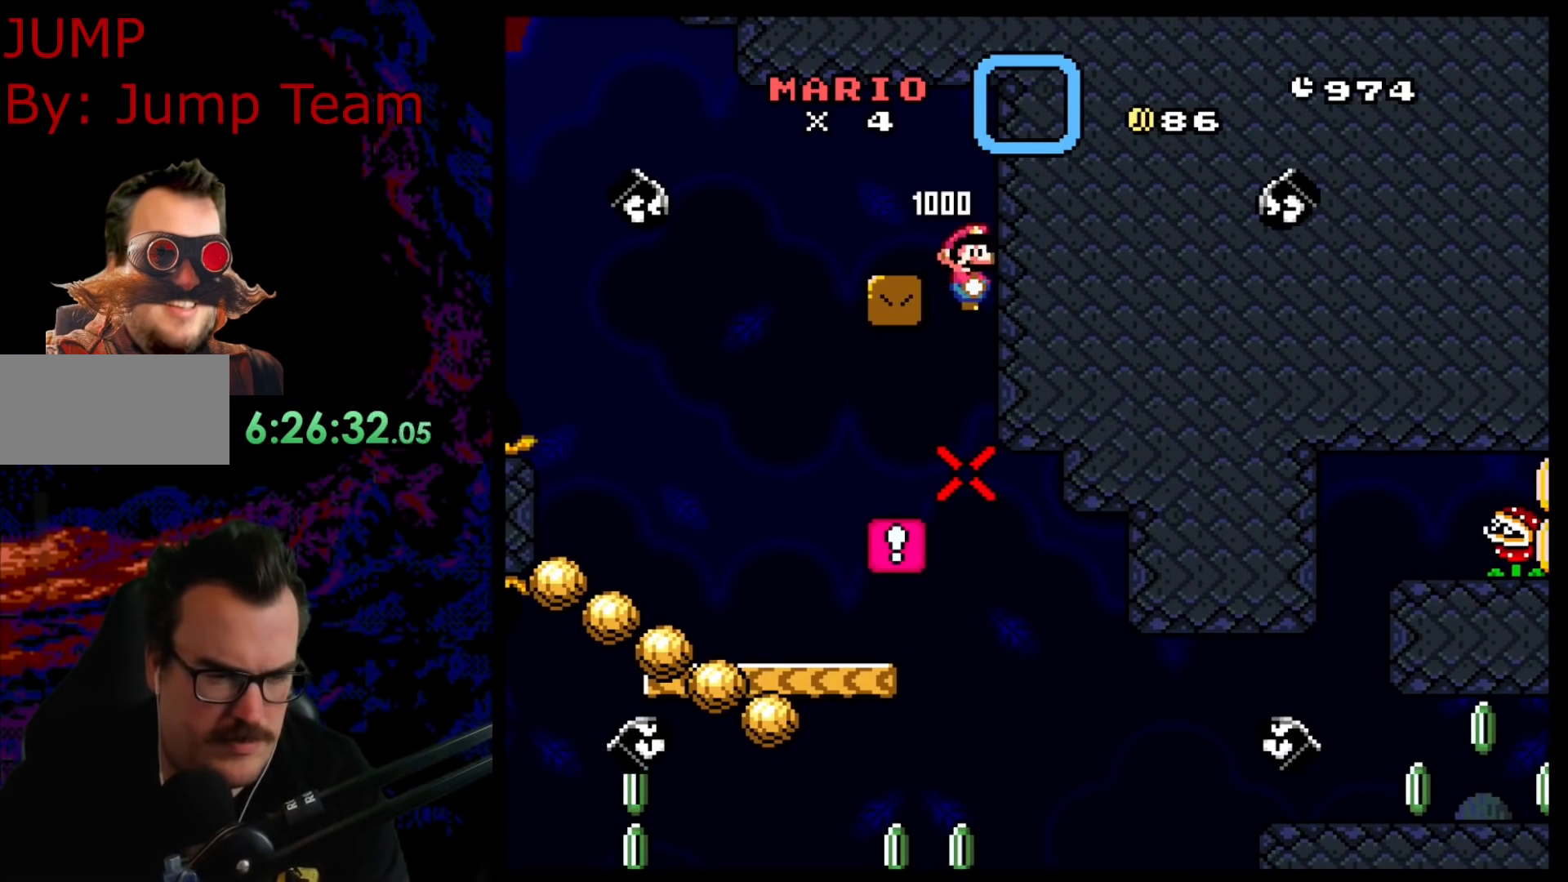
{"buttons": ["B", "Y", "DPAD_LEFT"], "events": []}
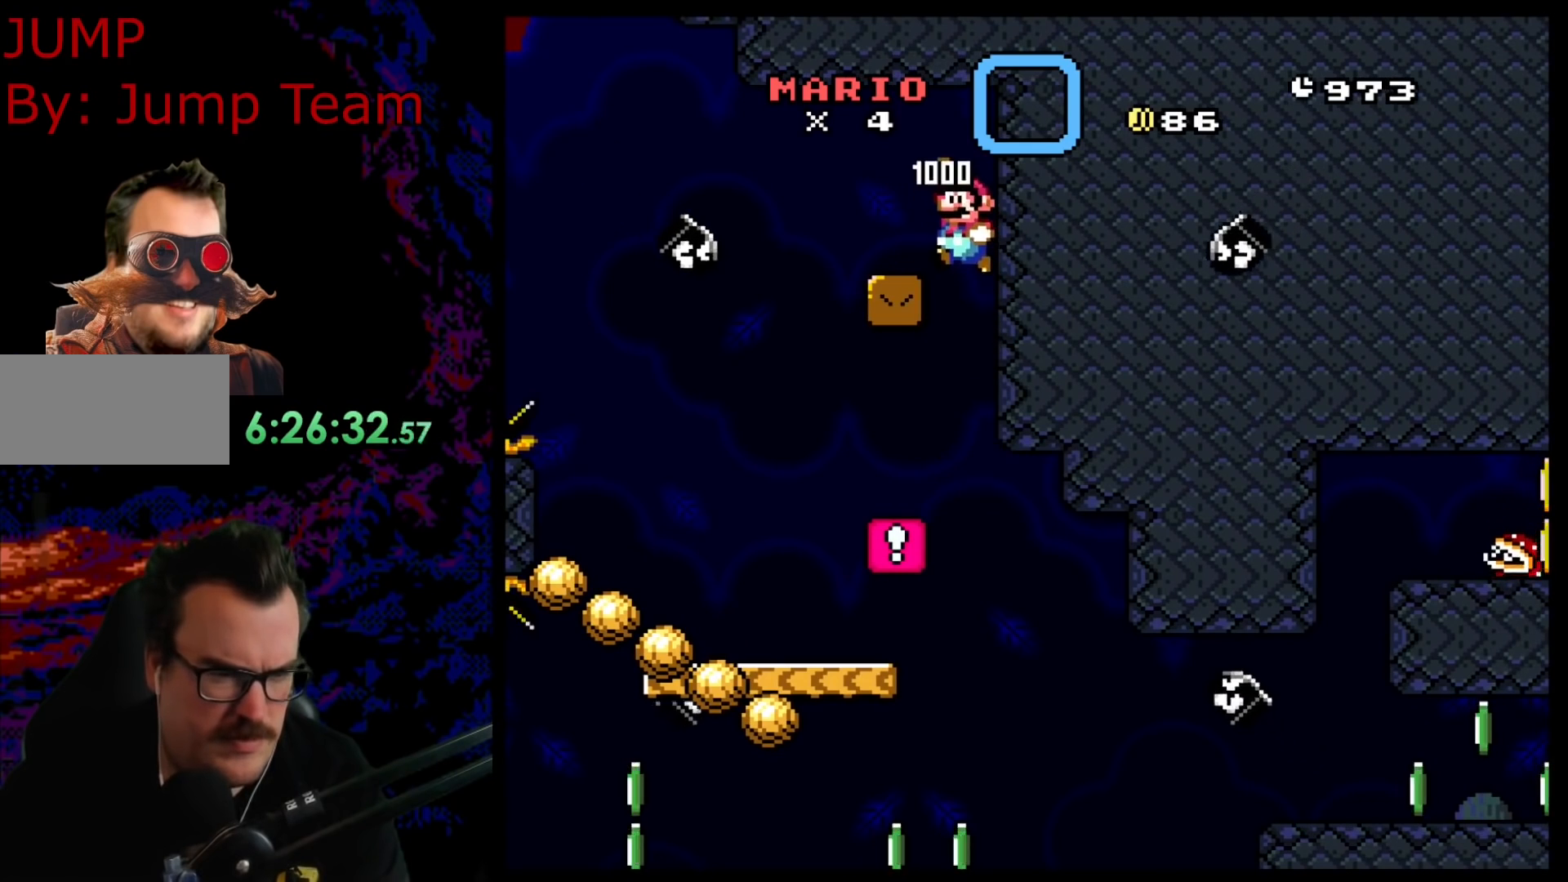
{"buttons": ["Y", "DPAD_RIGHT"], "events": [[433, "DPAD_LEFT", "up"], [450, "B", "up"], [467, "DPAD_RIGHT", "down"]]}
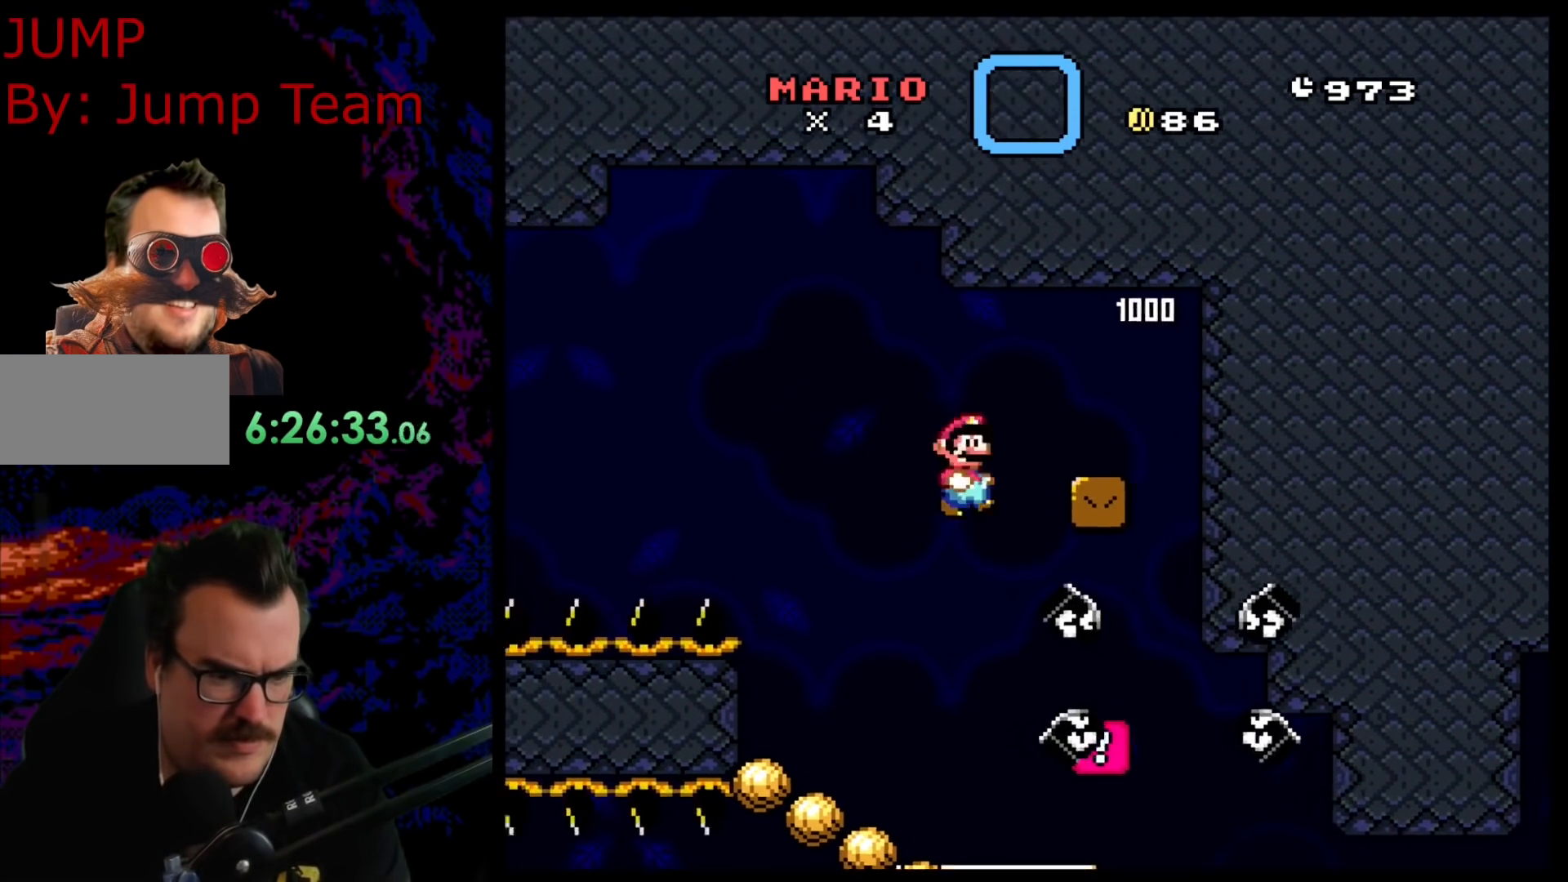
{"buttons": ["Y"], "events": [[133, "DPAD_RIGHT", "up"], [150, "DPAD_LEFT", "down"], [300, "DPAD_LEFT", "up"]]}
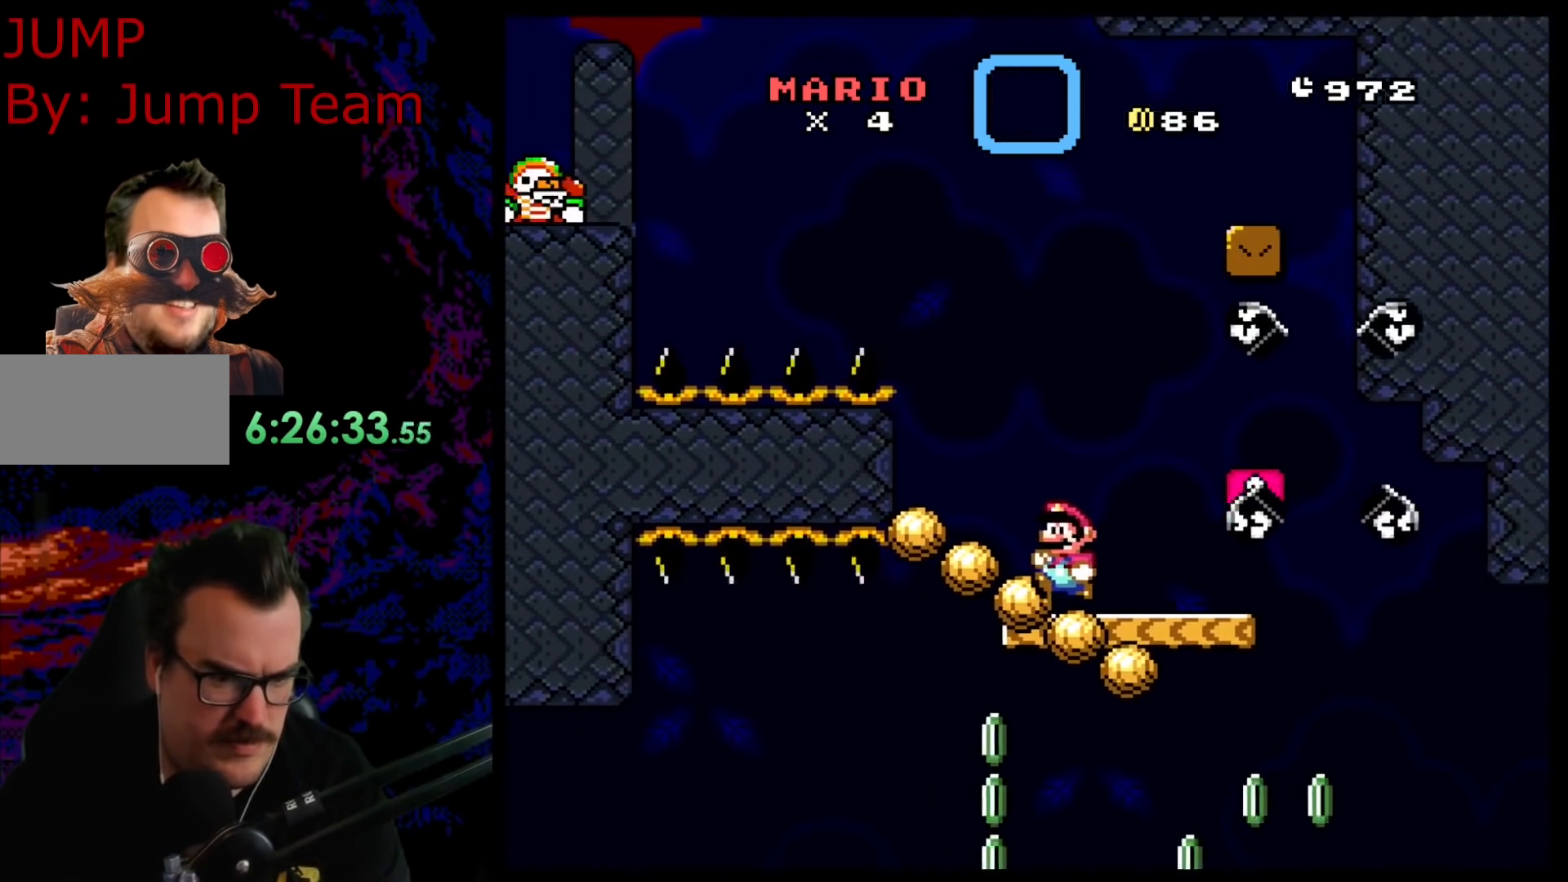
{"buttons": ["Y", "DPAD_LEFT"], "events": [[33, "DPAD_DOWN", "down"], [67, "B", "down"], [150, "B", "up"], [233, "DPAD_RIGHT", "down"], [250, "B", "down"], [300, "DPAD_DOWN", "up"], [400, "B", "up"], [467, "DPAD_DOWN", "down"], [467, "DPAD_RIGHT", "up"], [483, "DPAD_DOWN", "up"], [483, "DPAD_LEFT", "down"]]}
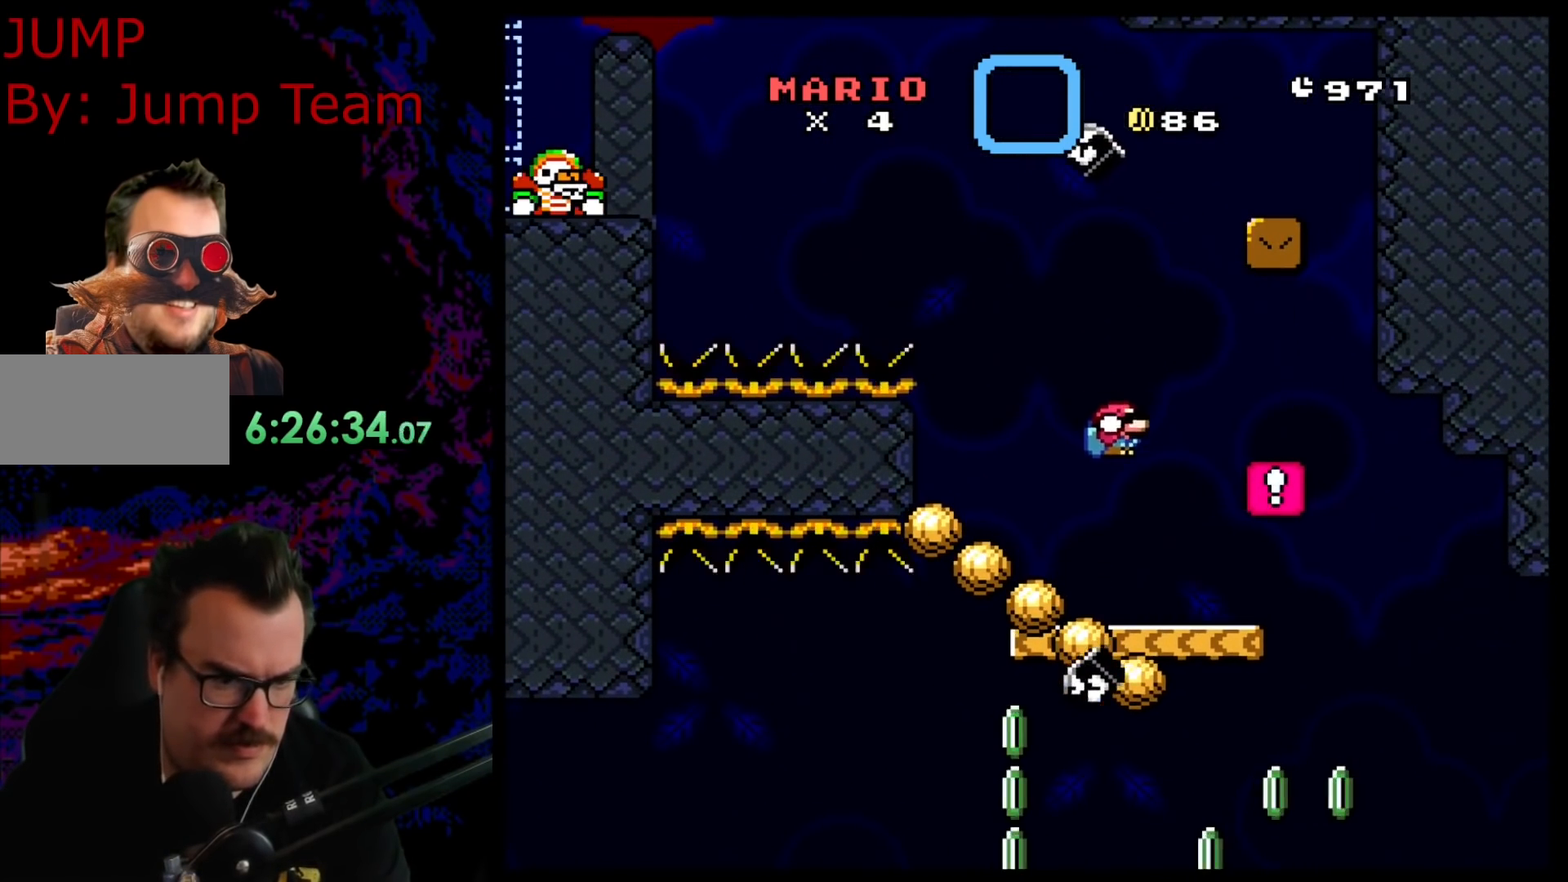
{"buttons": ["Y"], "events": [[133, "DPAD_LEFT", "up"]]}
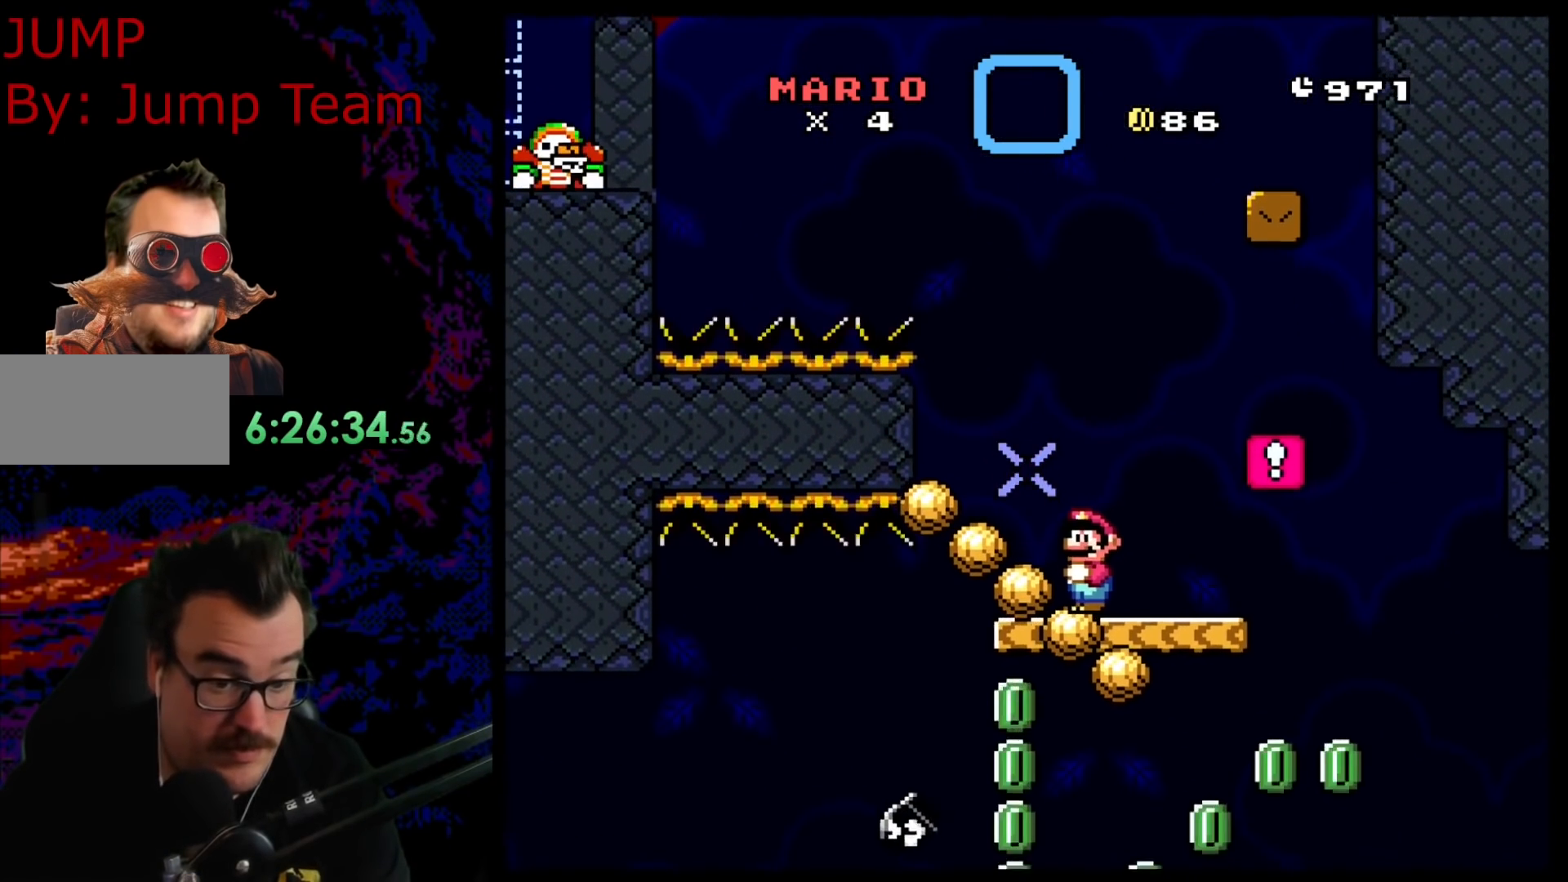
{"buttons": ["Y", "DPAD_RIGHT"], "events": [[200, "DPAD_RIGHT", "down"], [333, "DPAD_RIGHT", "up"], [500, "DPAD_RIGHT", "down"]]}
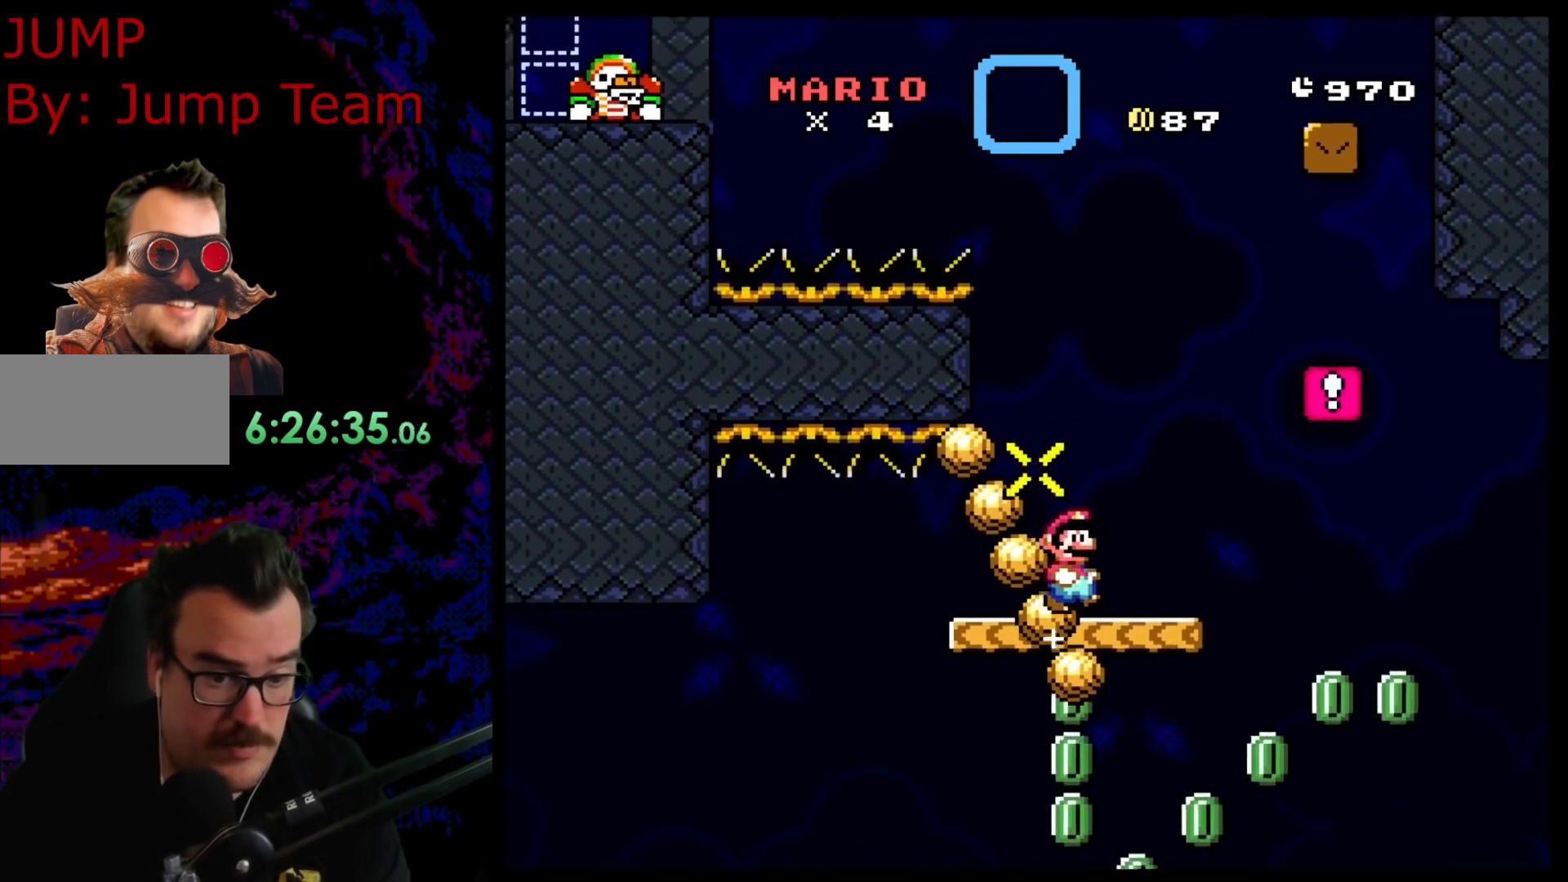
{"buttons": ["B", "Y", "DPAD_RIGHT"], "events": [[150, "DPAD_RIGHT", "up"], [200, "DPAD_RIGHT", "down"], [433, "B", "down"]]}
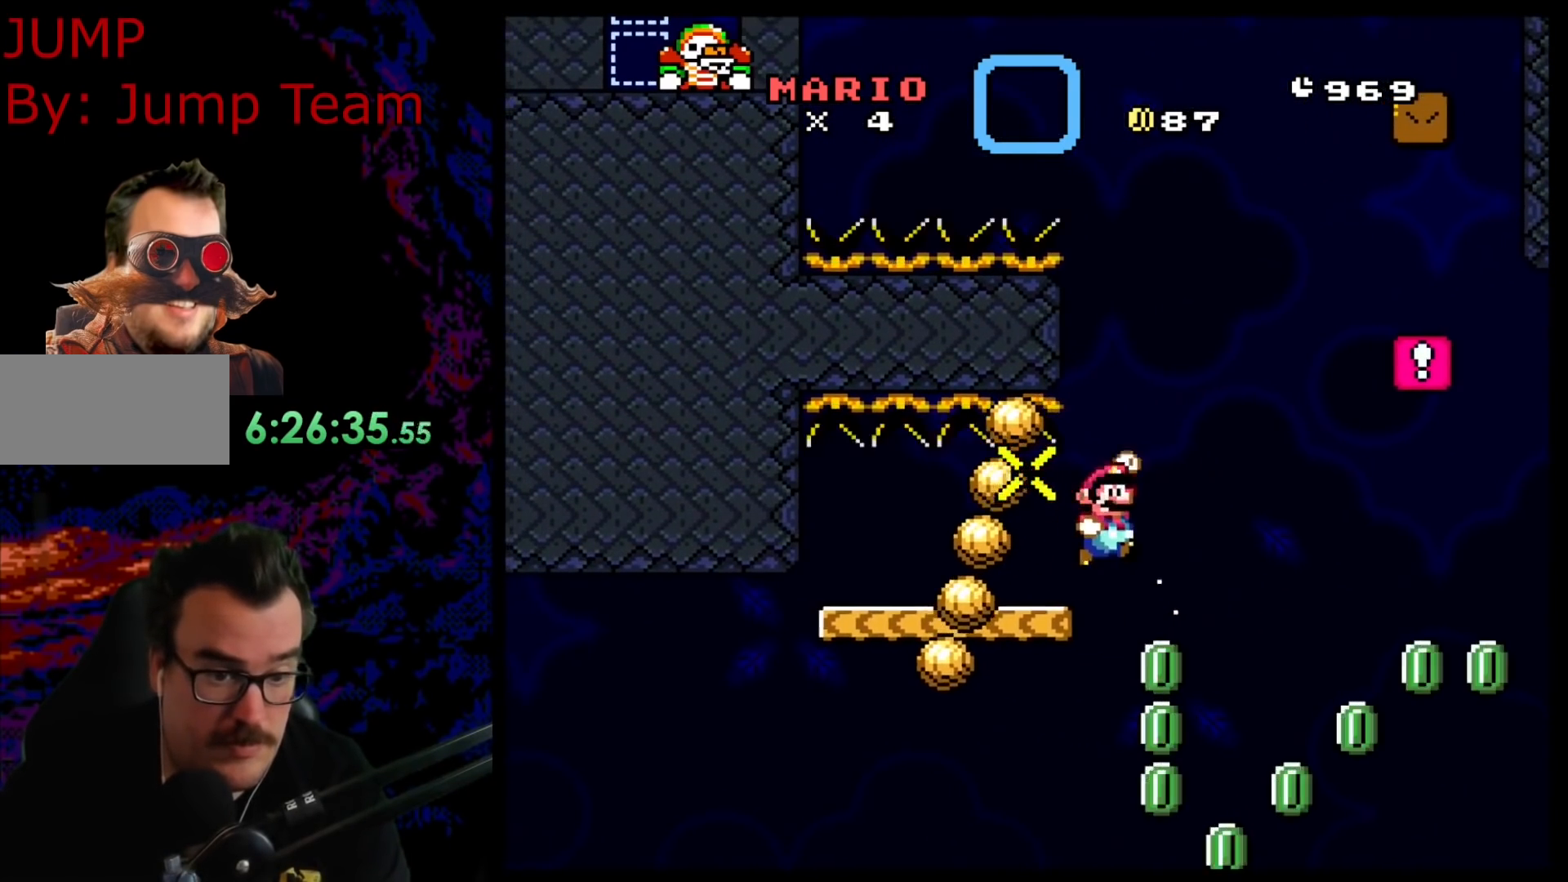
{"buttons": ["B", "Y", "DPAD_RIGHT"], "events": [[117, "DPAD_LEFT", "down"], [117, "DPAD_RIGHT", "up"], [183, "B", "up"], [400, "DPAD_LEFT", "up"], [467, "B", "down"], [467, "DPAD_RIGHT", "down"]]}